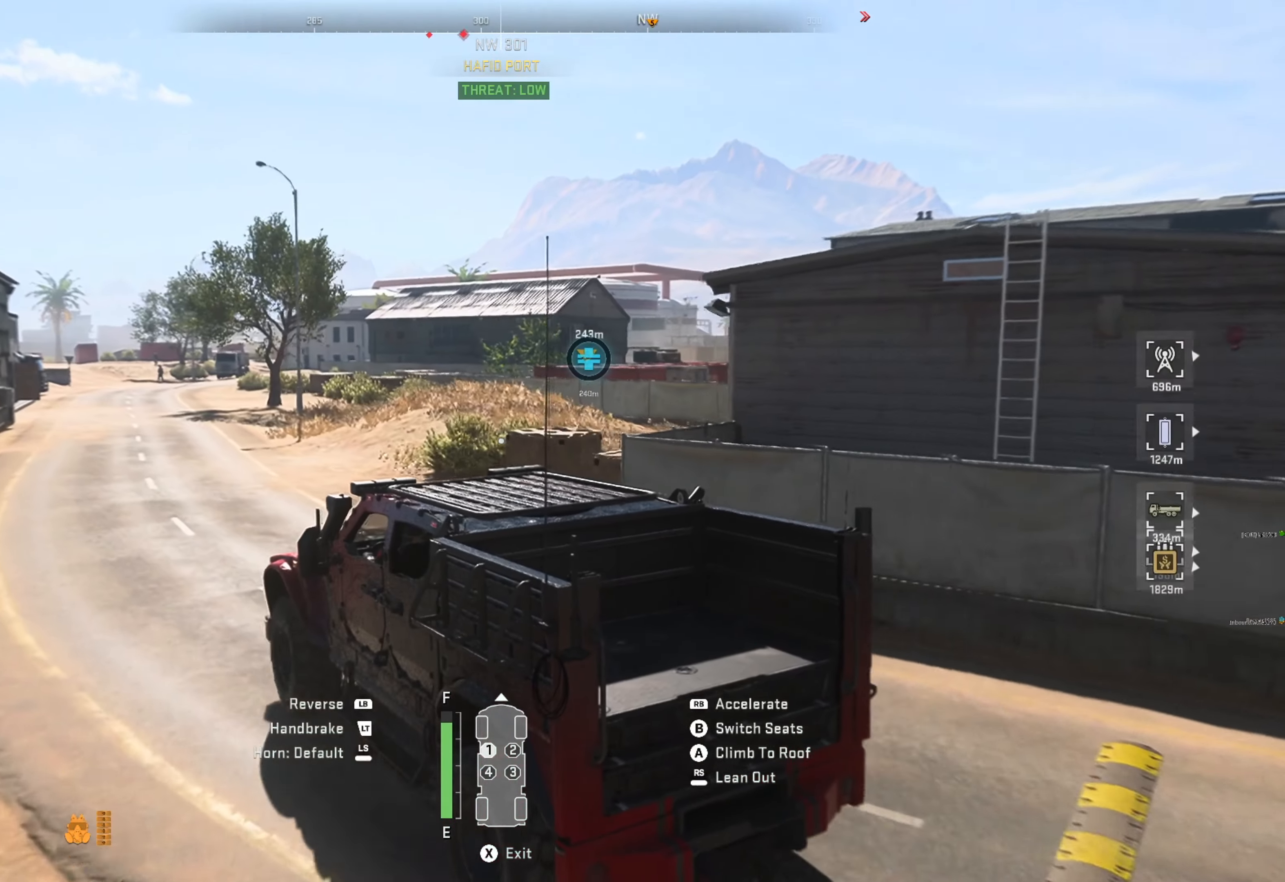
Gameplay with a controller (Xbox layout); each line is a JSON object with the inputs held at the frame after it. "events" lists button and stick changes between this image and that frame as [ms after this image, input, new state], when the widget could be followed in between.
{"buttons": ["R1"], "left_stick": "center", "right_stick": "center", "events": [[66, "left_stick", "right"], [233, "left_stick", "center"]]}
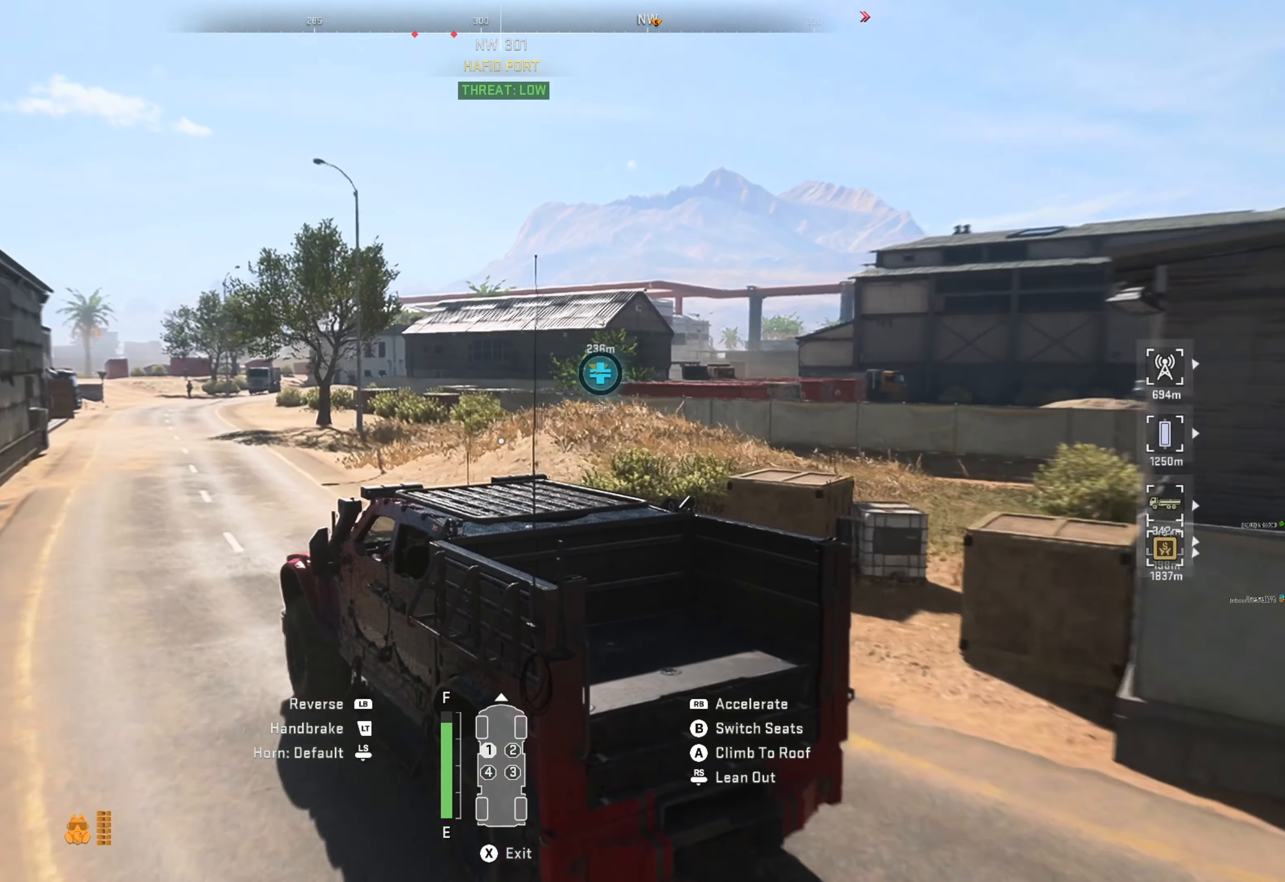
{"buttons": ["R1"], "left_stick": "center", "right_stick": "center", "events": []}
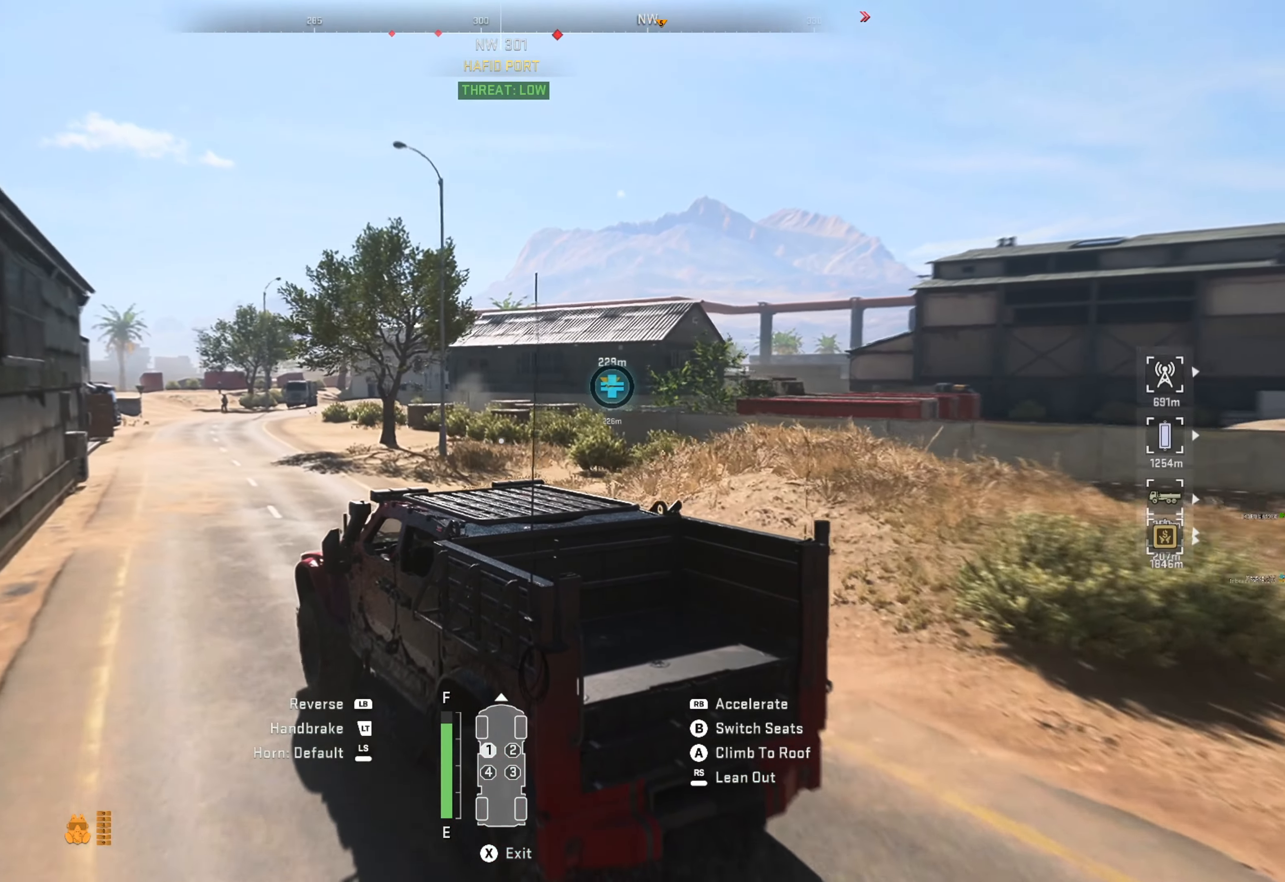
{"buttons": ["R1"], "left_stick": "center", "right_stick": "center", "events": [[216, "left_stick", "right"], [283, "right_stick", "right"], [433, "left_stick", "center"], [466, "right_stick", "center"]]}
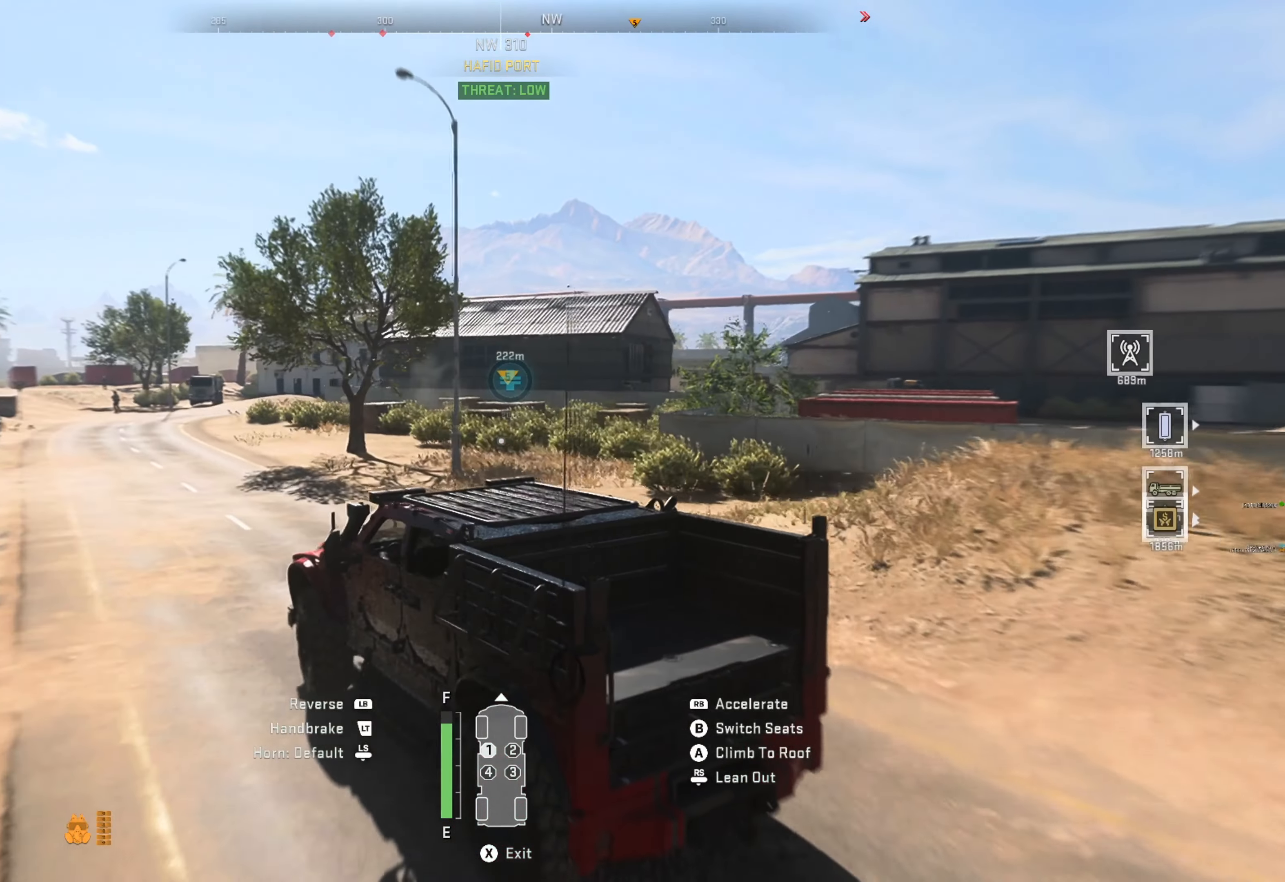
{"buttons": ["R1"], "left_stick": "center", "right_stick": "center", "events": []}
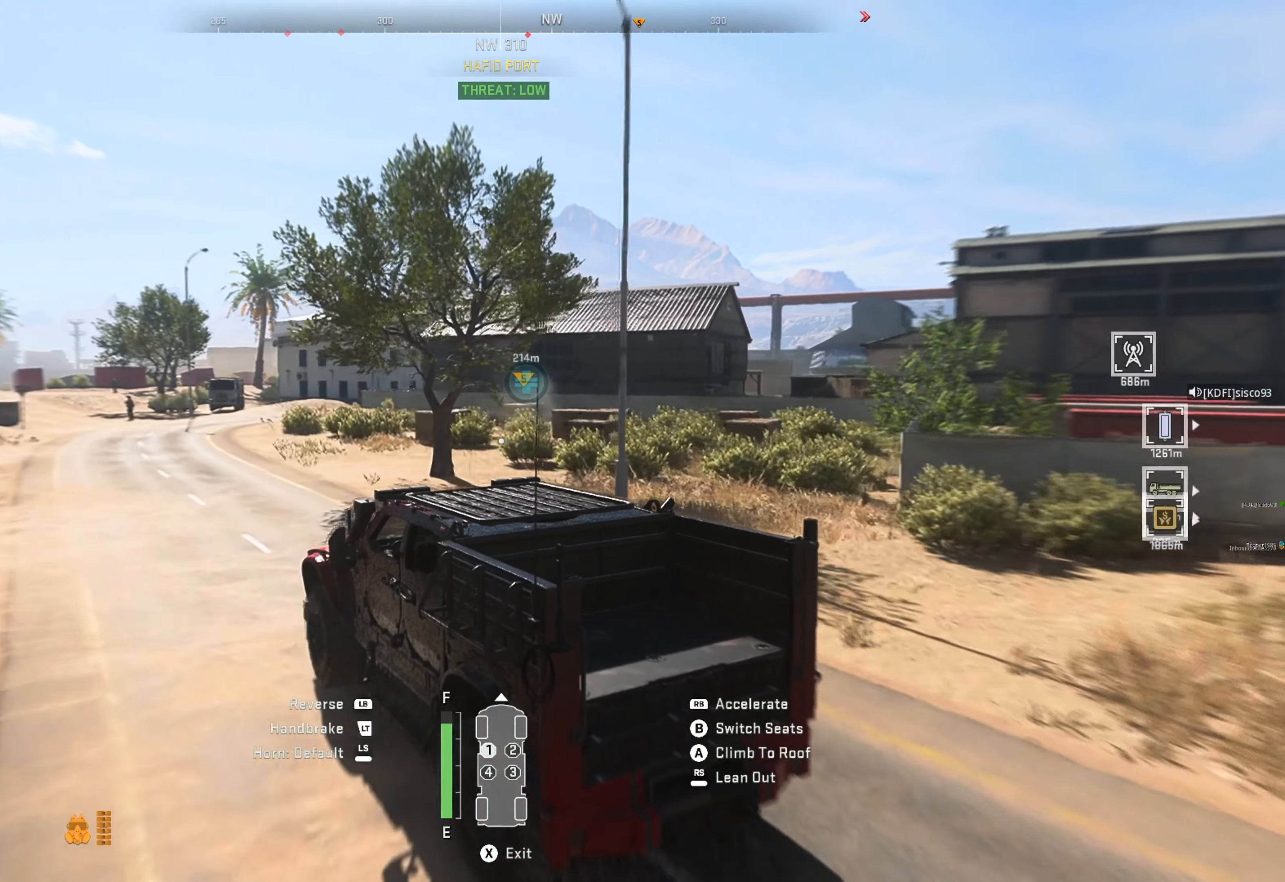
{"buttons": ["R1"], "left_stick": "center", "right_stick": "center", "events": []}
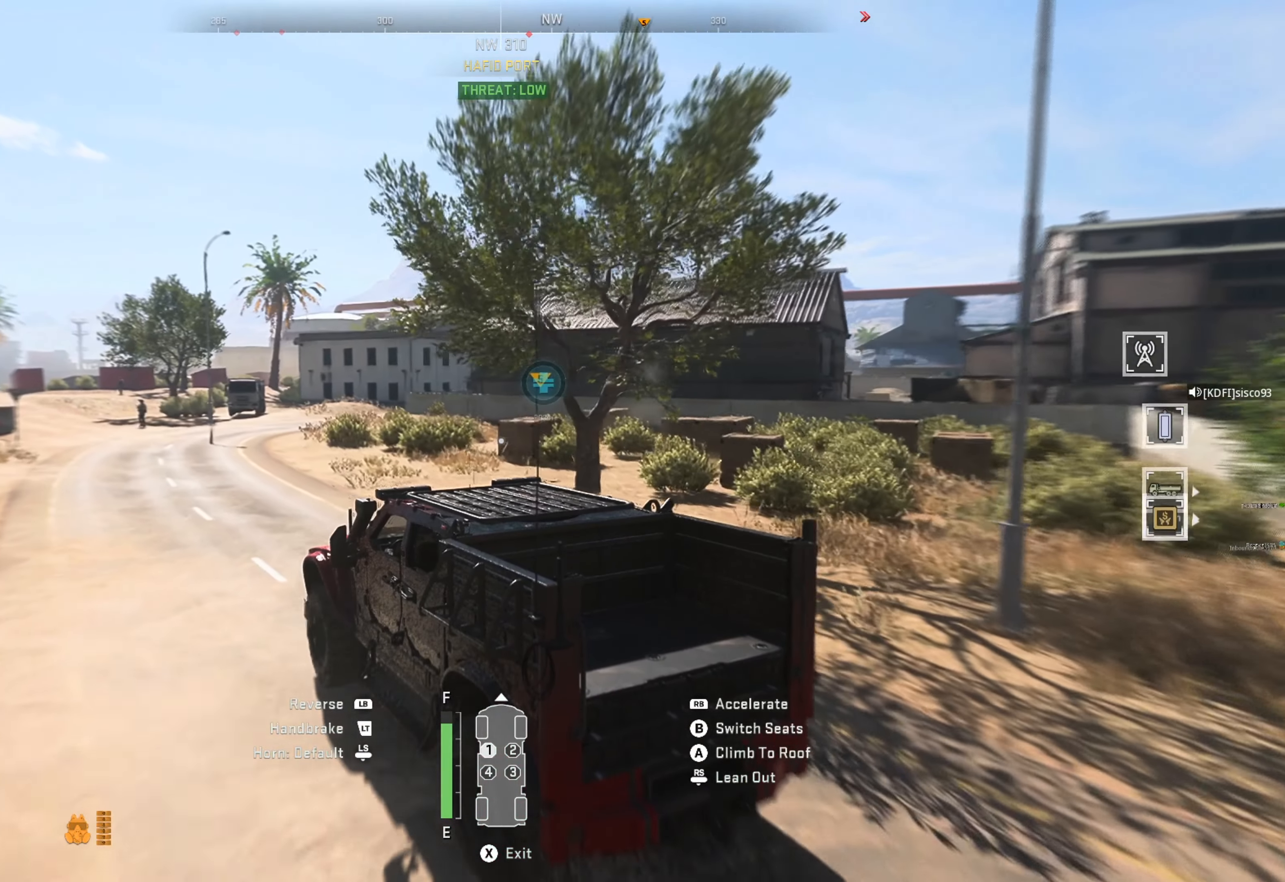
{"buttons": ["R1"], "left_stick": "center", "right_stick": "center", "events": []}
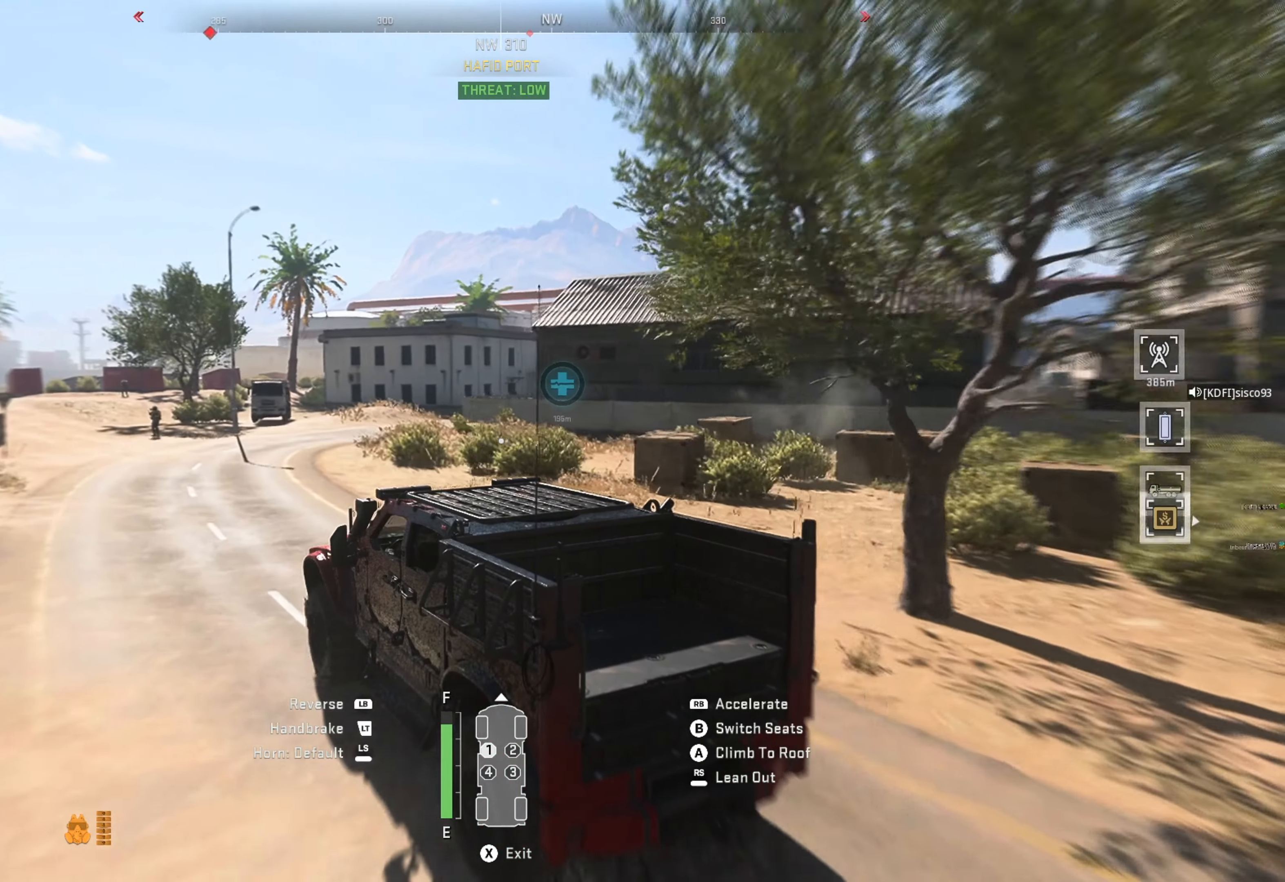
{"buttons": ["R1"], "left_stick": "right", "right_stick": "right", "events": [[383, "left_stick", "right"], [467, "right_stick", "right"]]}
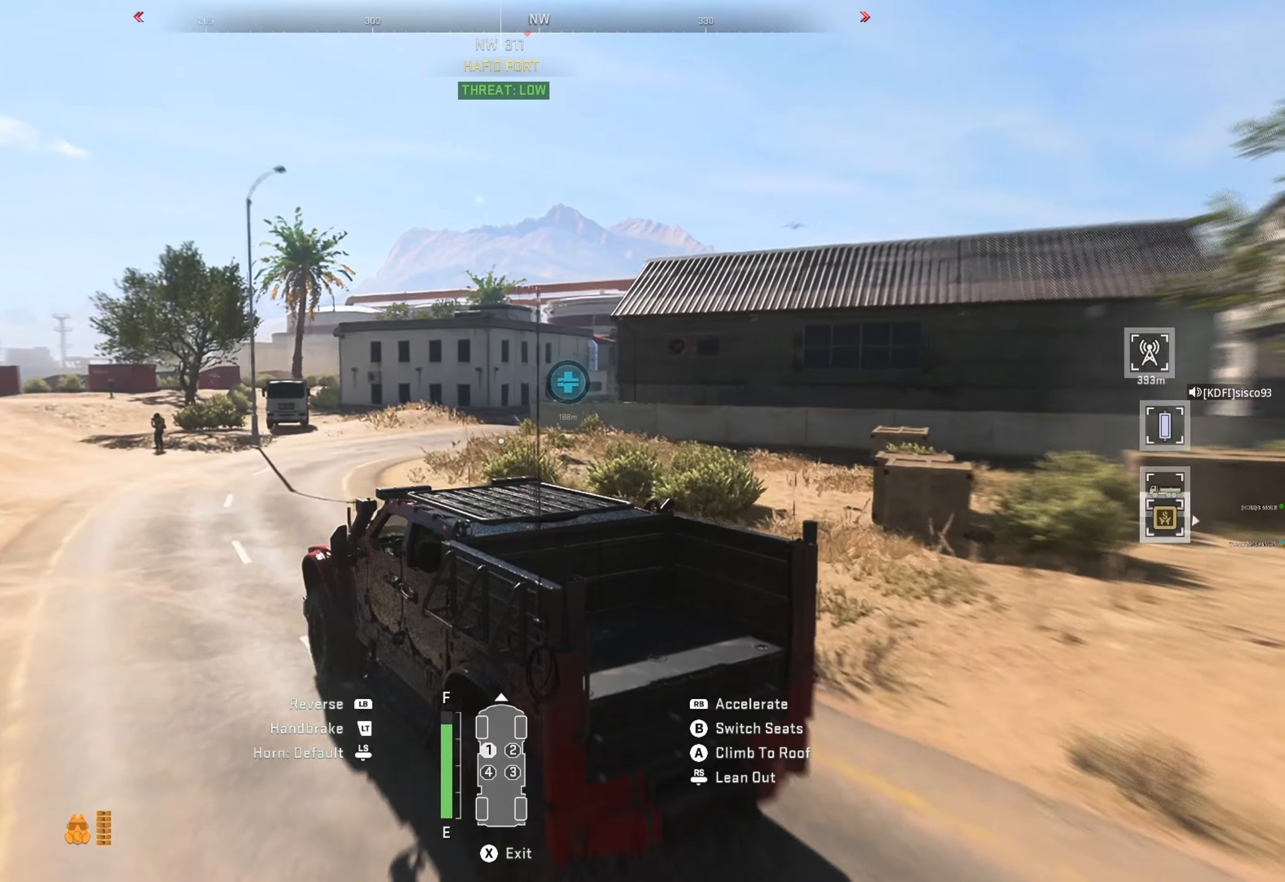
{"buttons": ["R1"], "left_stick": "right", "right_stick": "center", "events": [[17, "right_stick", "down-right"], [133, "right_stick", "center"], [200, "left_stick", "center"], [300, "left_stick", "right"]]}
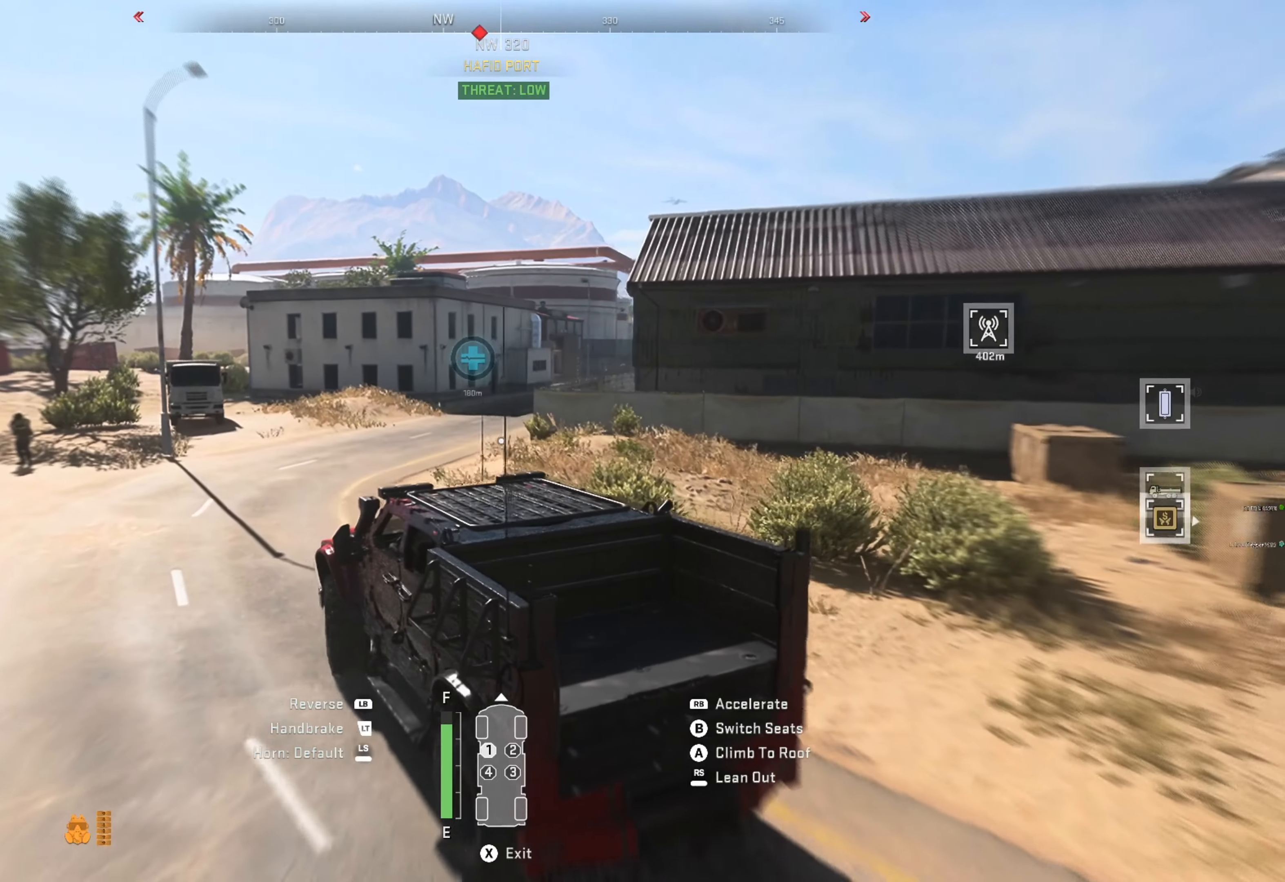
{"buttons": ["R1"], "left_stick": "right", "right_stick": "center", "events": []}
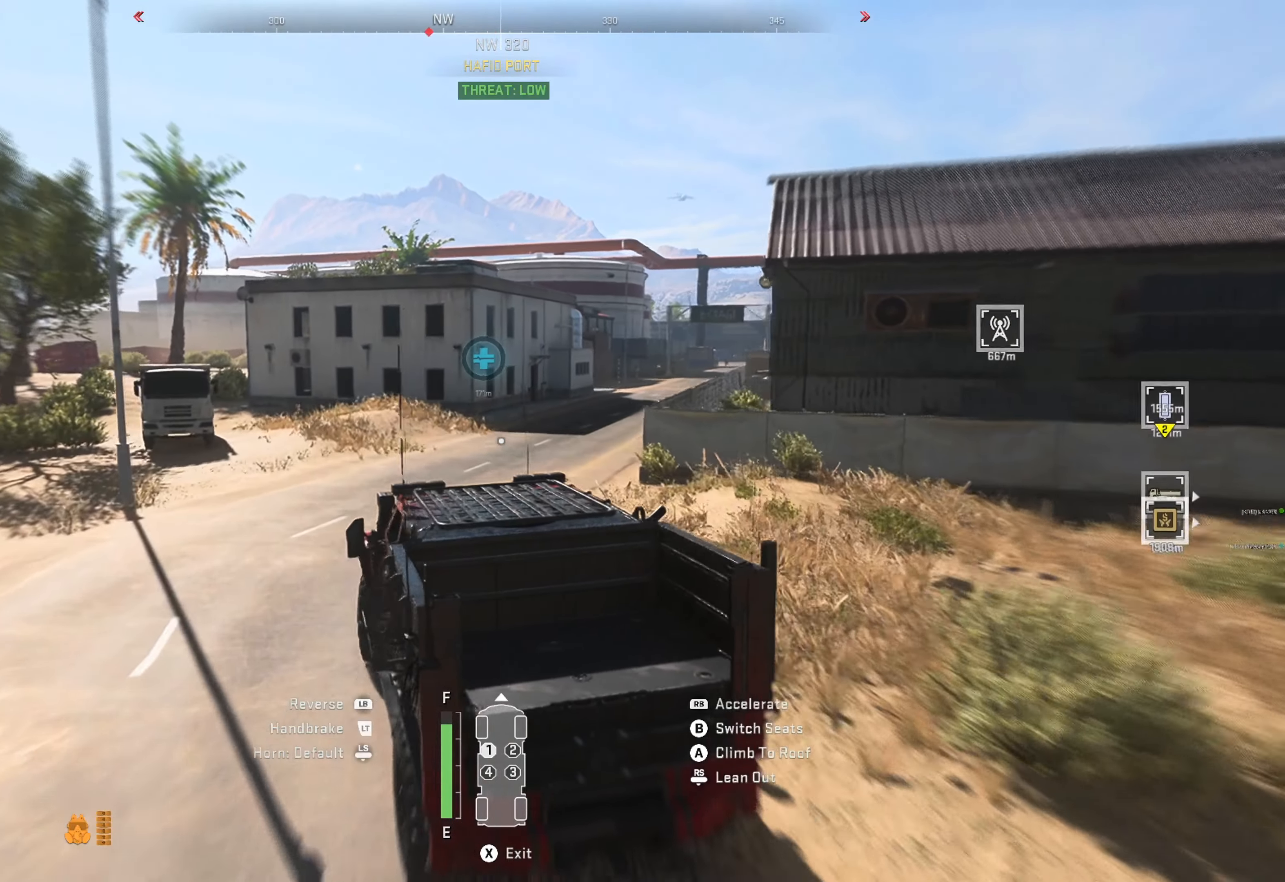
{"buttons": ["R1"], "left_stick": "right", "right_stick": "center", "events": []}
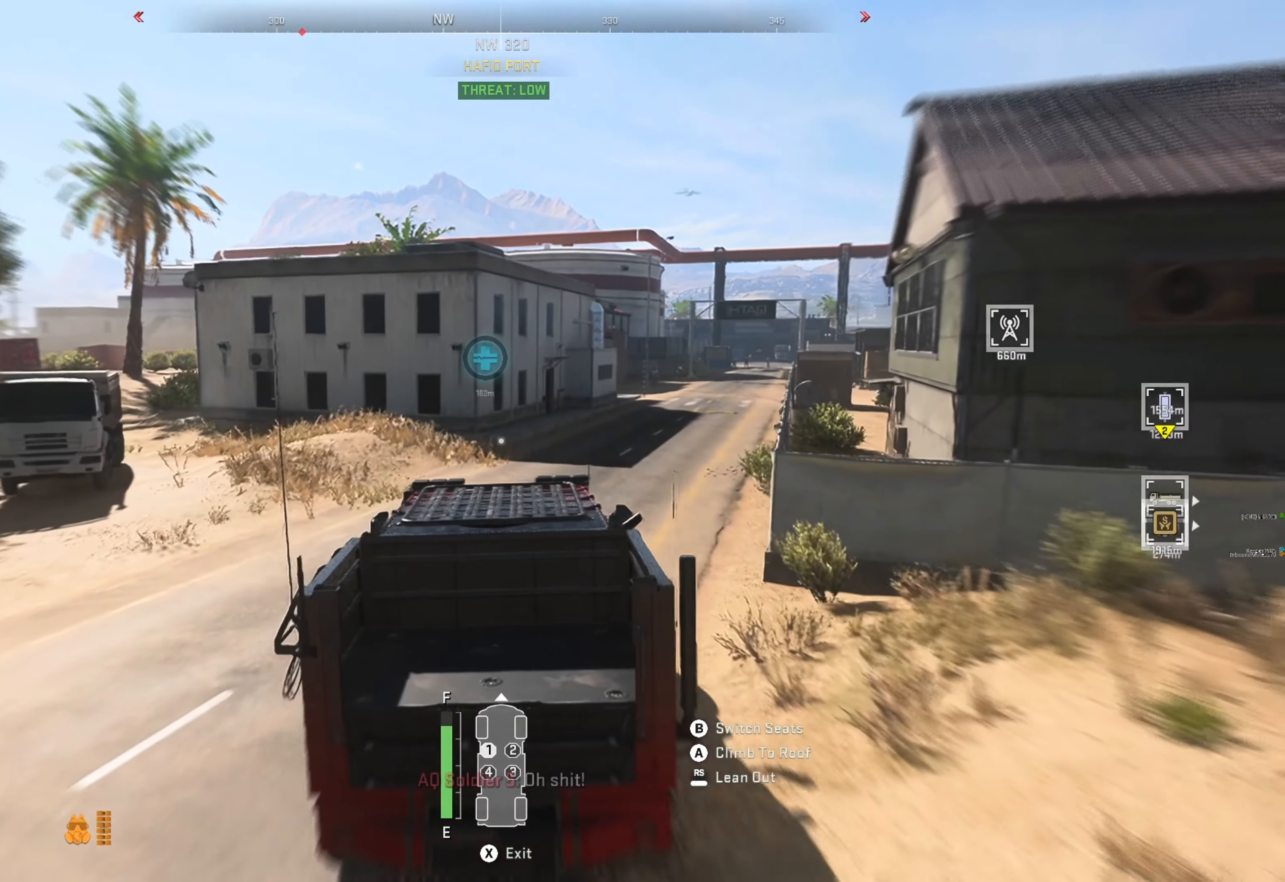
{"buttons": ["R1"], "left_stick": "center", "right_stick": "center", "events": [[383, "left_stick", "center"]]}
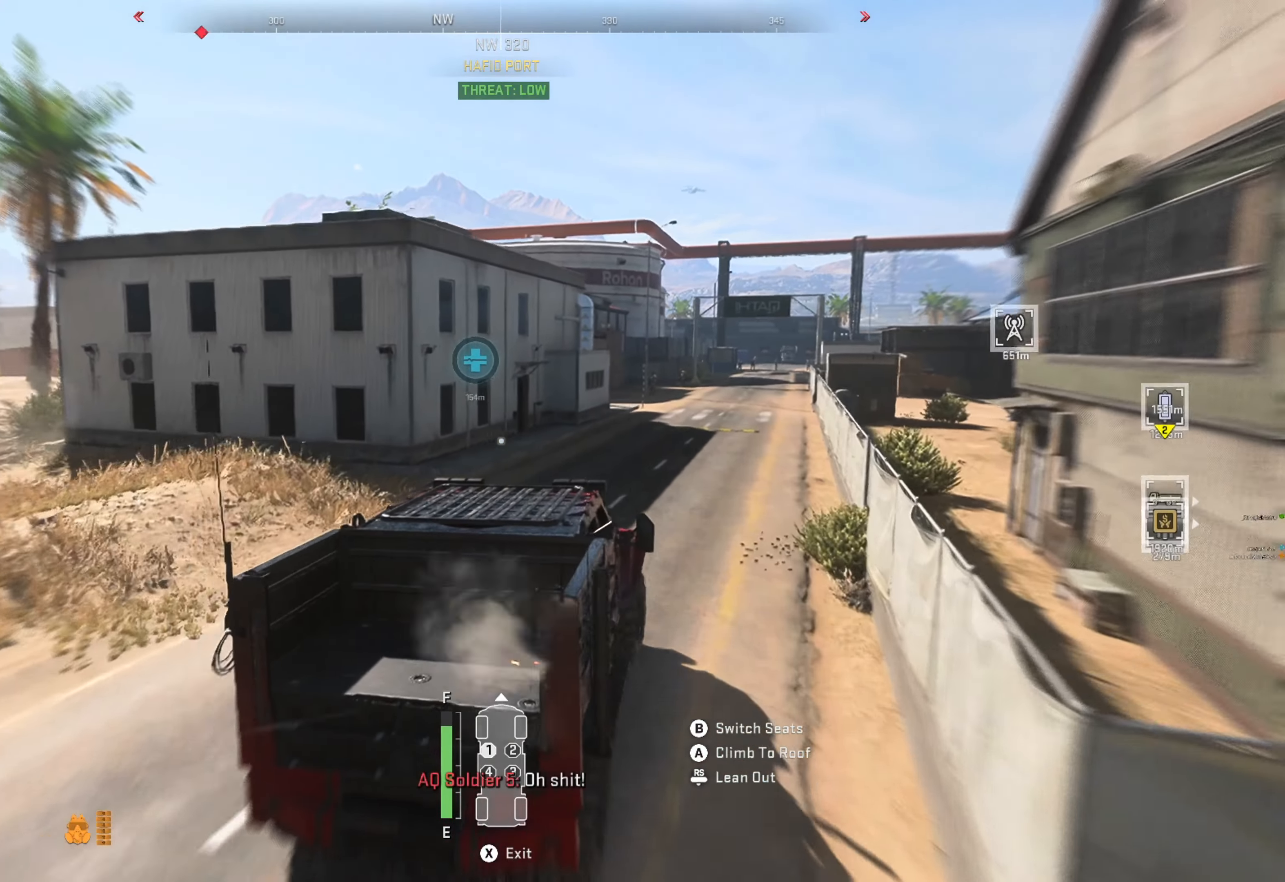
{"buttons": ["R1"], "left_stick": "right", "right_stick": "center", "events": [[300, "left_stick", "right"]]}
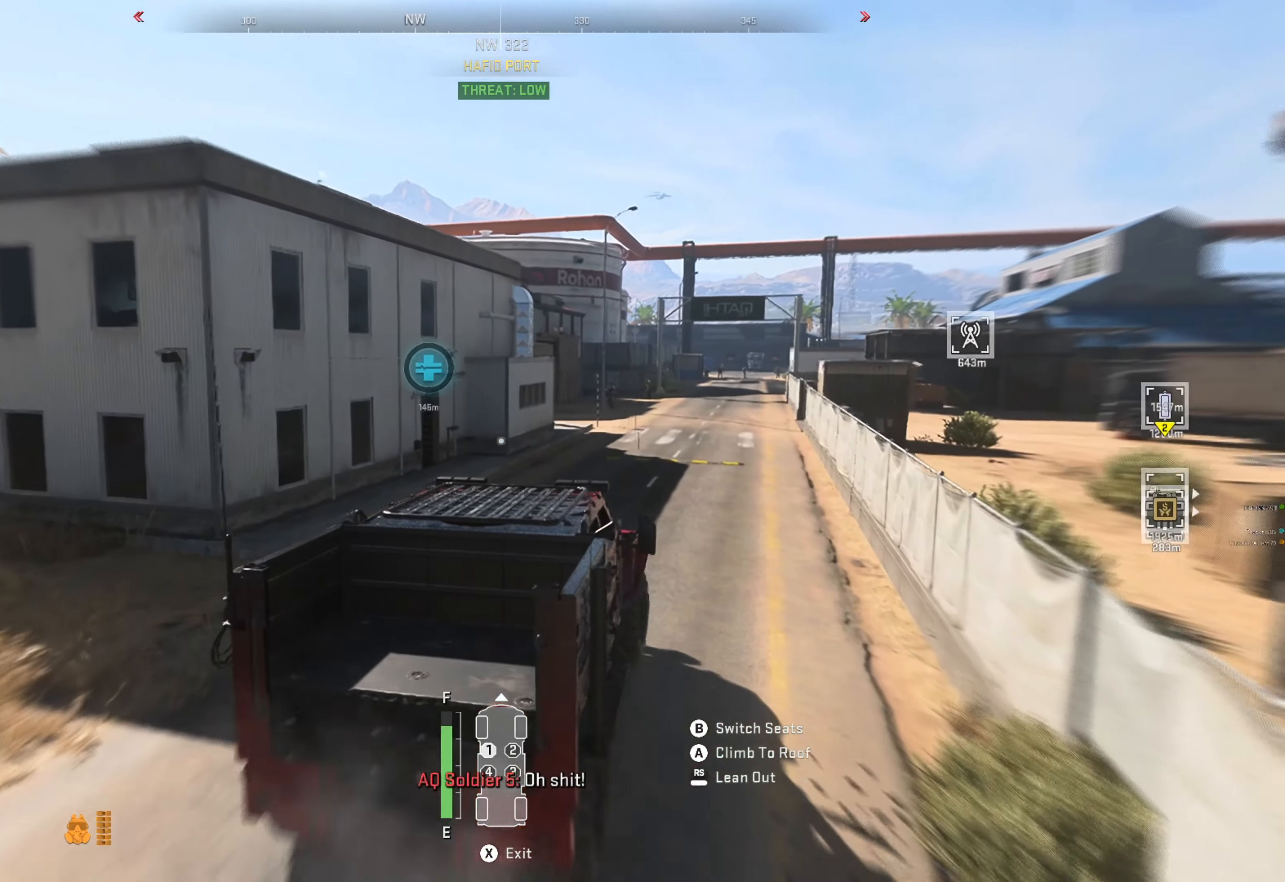
{"buttons": ["R1"], "left_stick": "center", "right_stick": "center", "events": [[117, "left_stick", "center"], [183, "left_stick", "right"], [467, "left_stick", "center"]]}
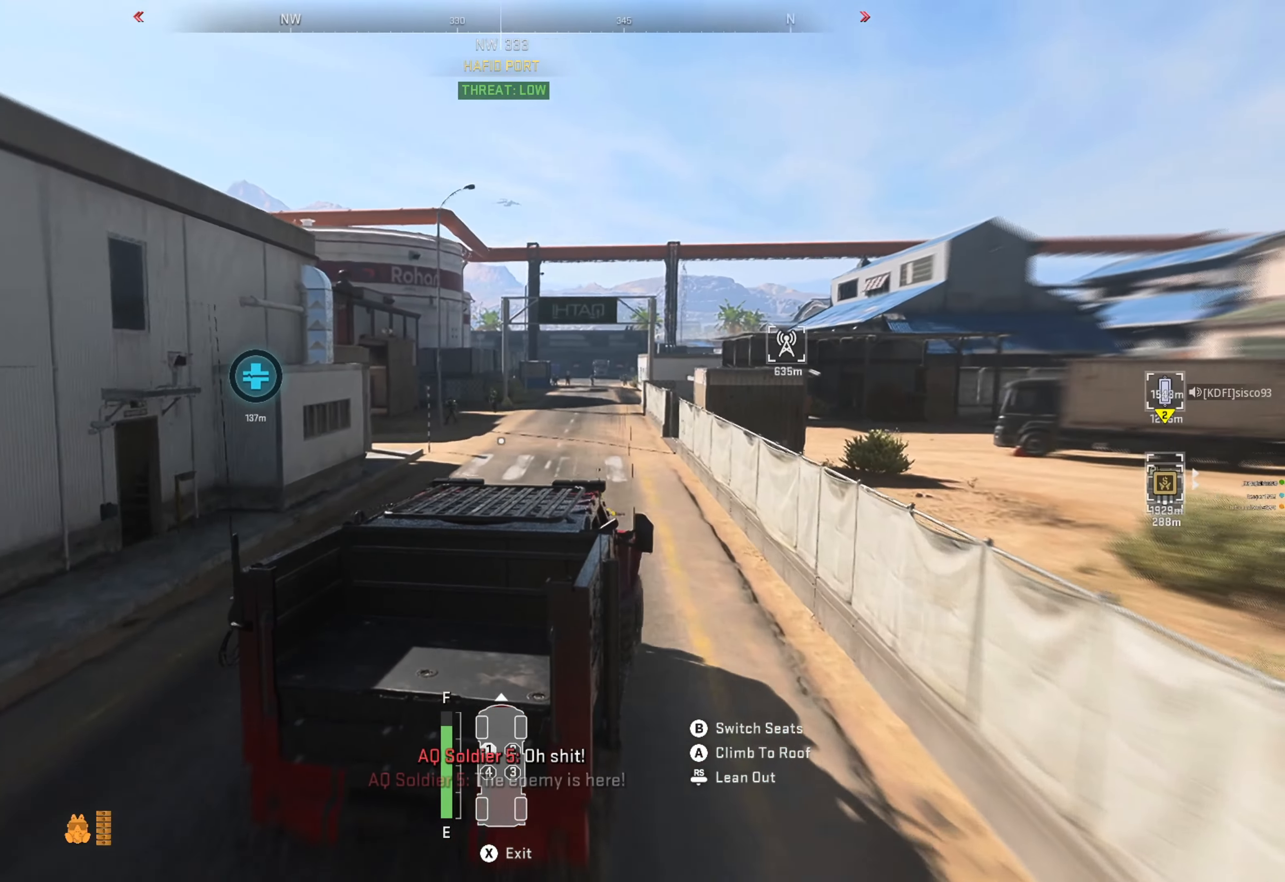
{"buttons": ["R1"], "left_stick": "center", "right_stick": "center", "events": [[67, "left_stick", "left"], [233, "right_stick", "down-left"], [400, "left_stick", "center"], [417, "right_stick", "center"]]}
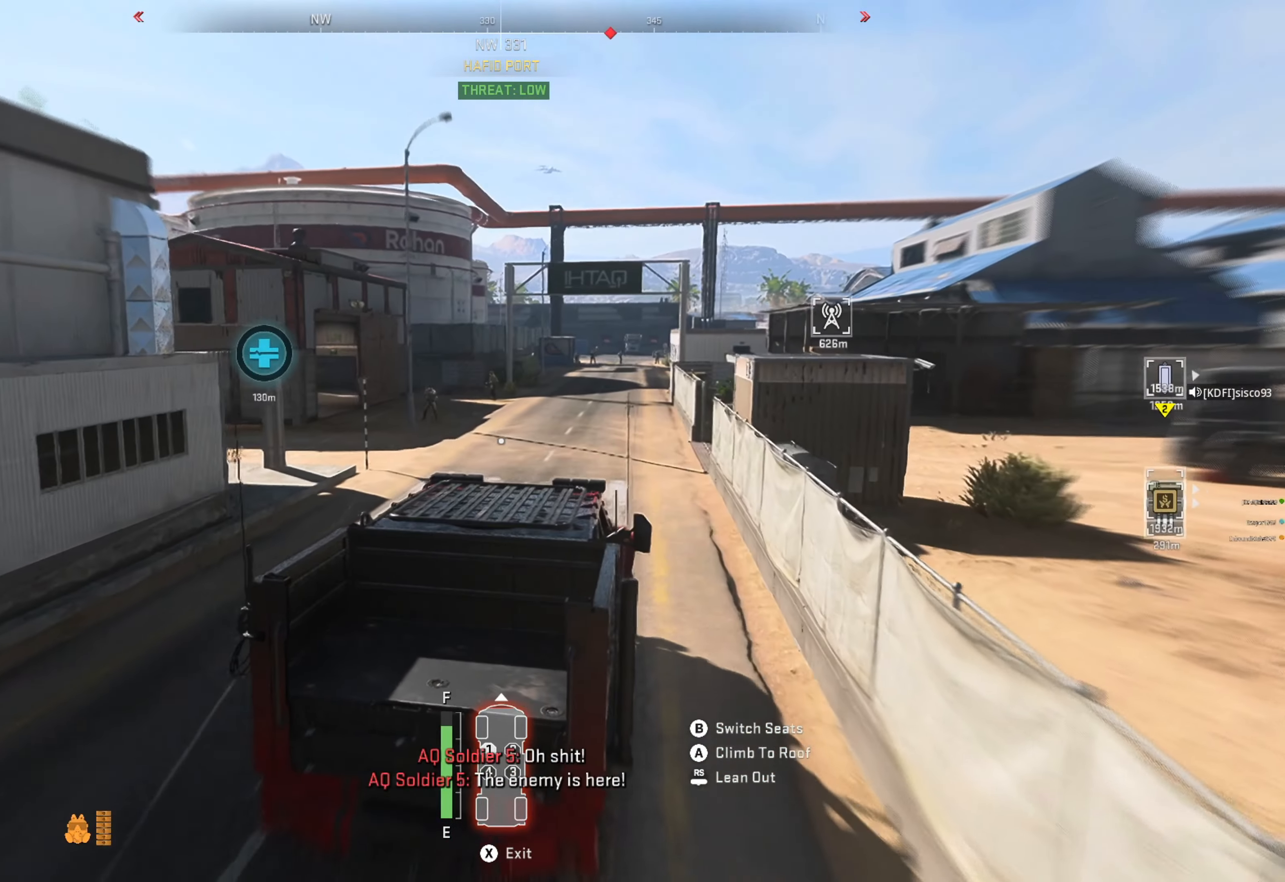
{"buttons": ["R1"], "left_stick": "center", "right_stick": "center", "events": [[50, "left_stick", "left"], [250, "right_stick", "left"], [400, "left_stick", "center"], [400, "right_stick", "center"]]}
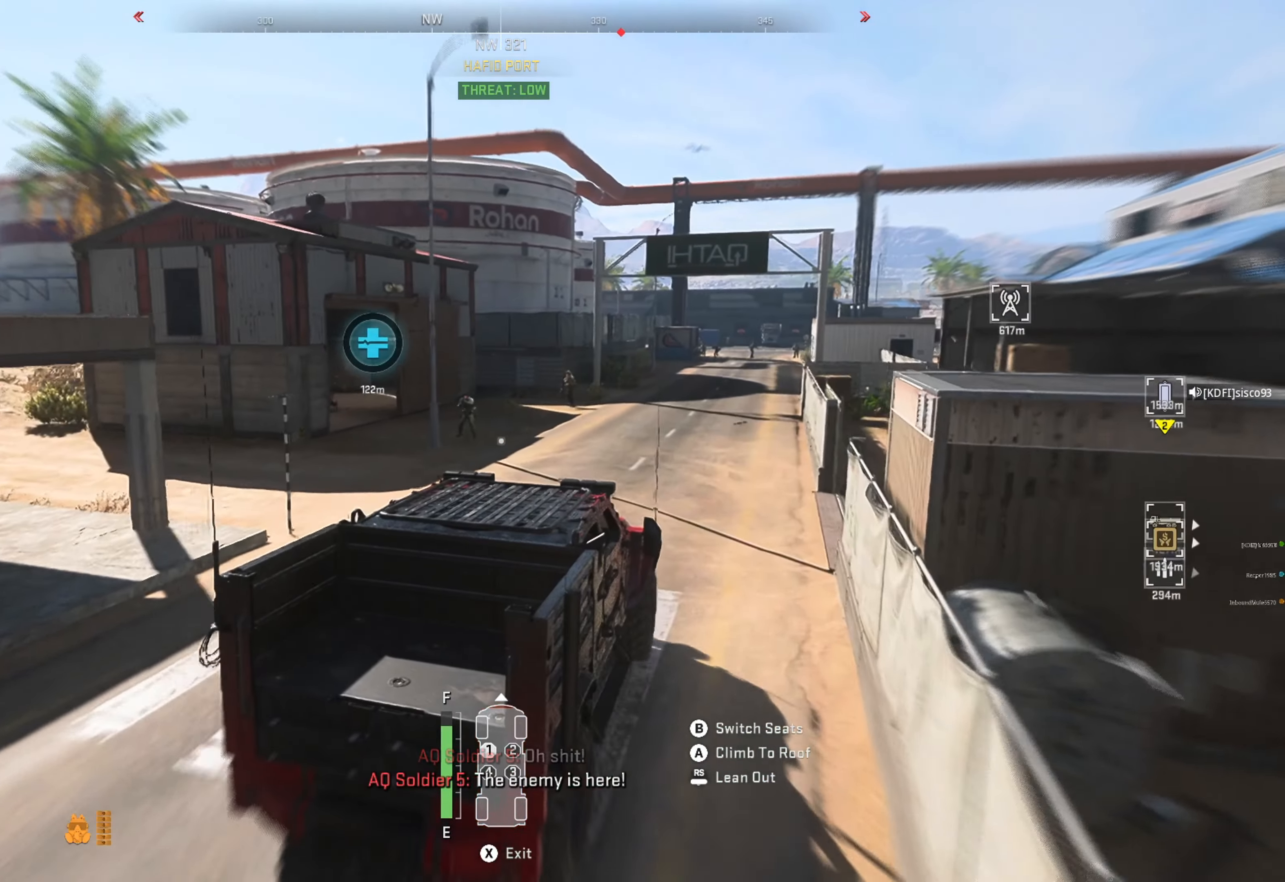
{"buttons": ["R1"], "left_stick": "center", "right_stick": "center", "events": []}
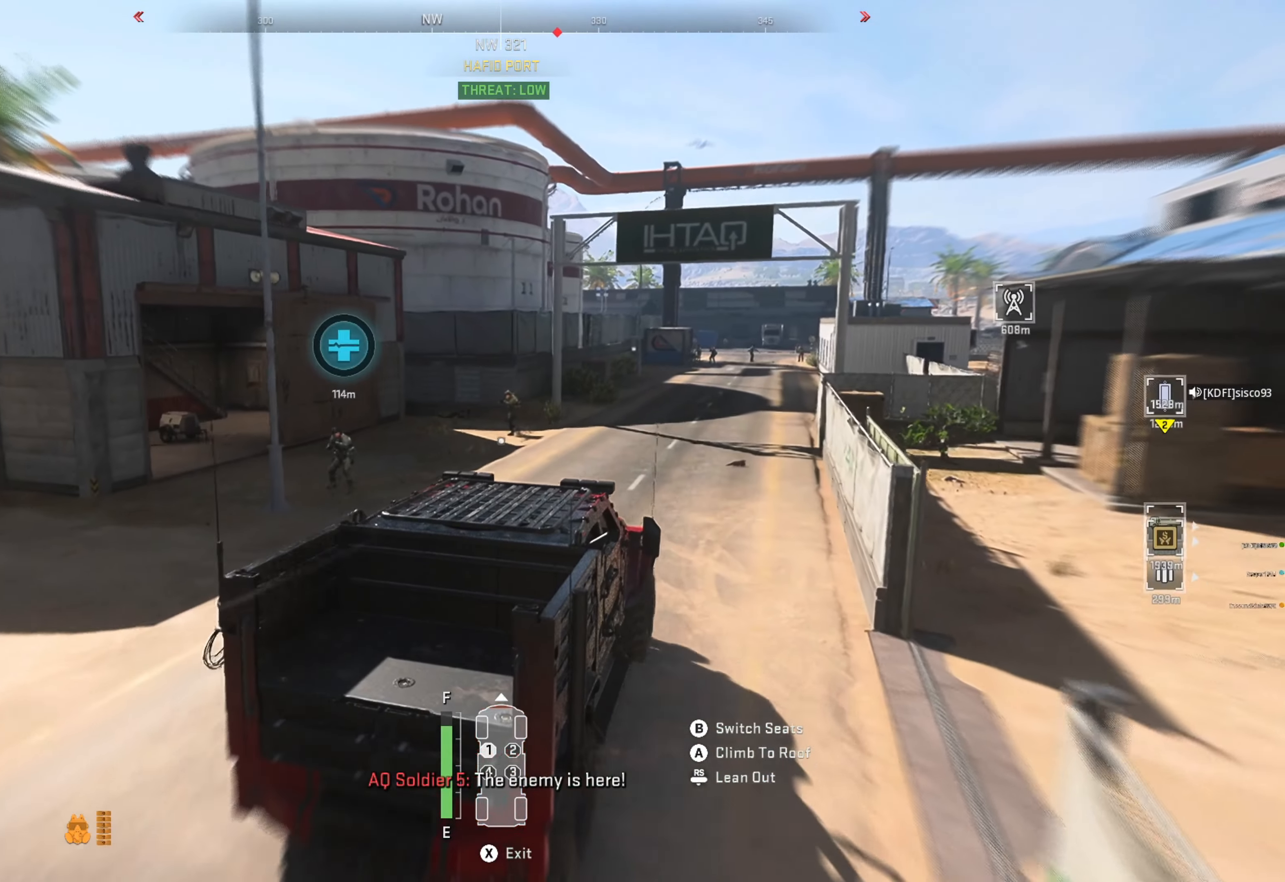
{"buttons": ["R1"], "left_stick": "right", "right_stick": "center", "events": [[417, "left_stick", "right"]]}
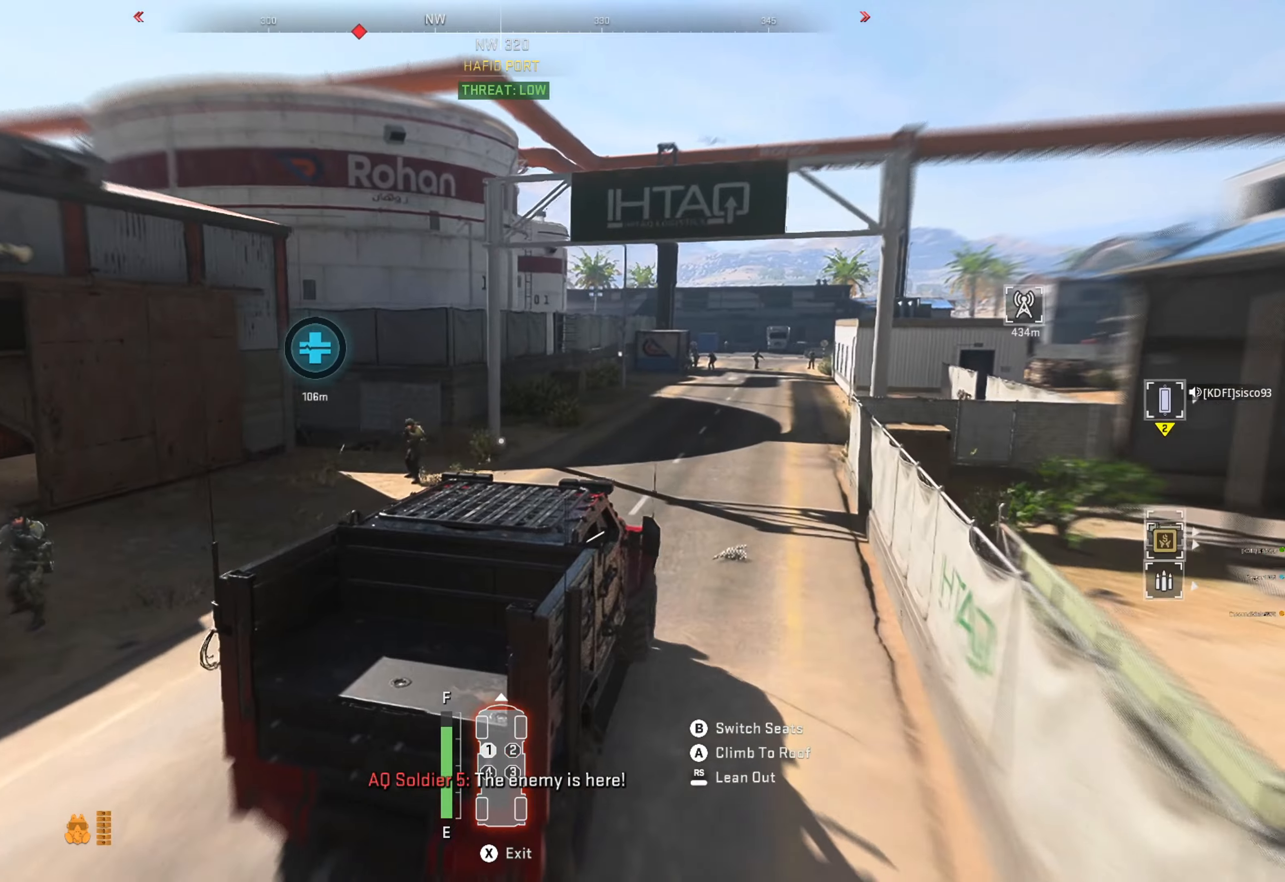
{"buttons": ["R1"], "left_stick": "center", "right_stick": "center", "events": [[17, "right_stick", "left"], [150, "left_stick", "center"], [150, "right_stick", "center"]]}
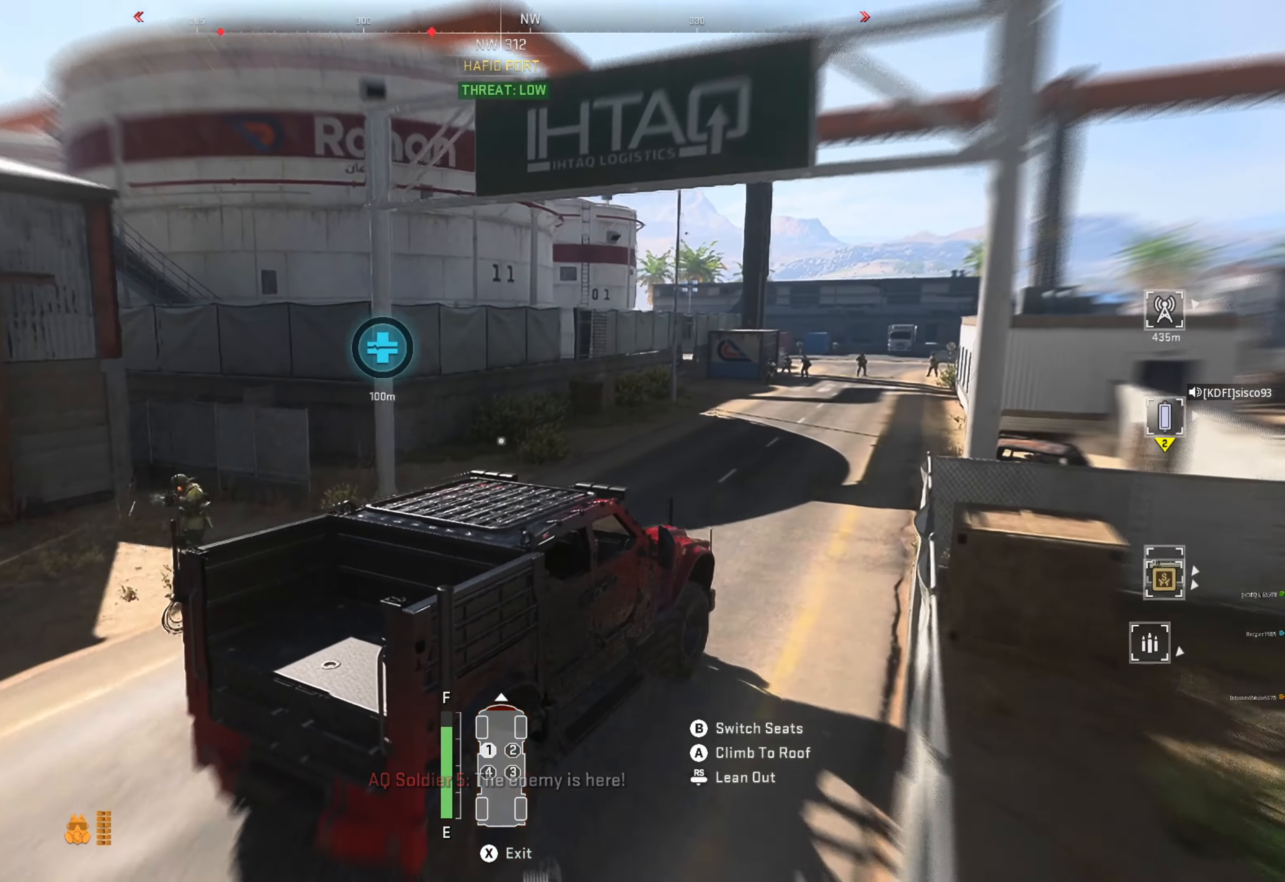
{"buttons": ["R1"], "left_stick": "center", "right_stick": "center", "events": [[234, "left_stick", "left"], [467, "left_stick", "center"]]}
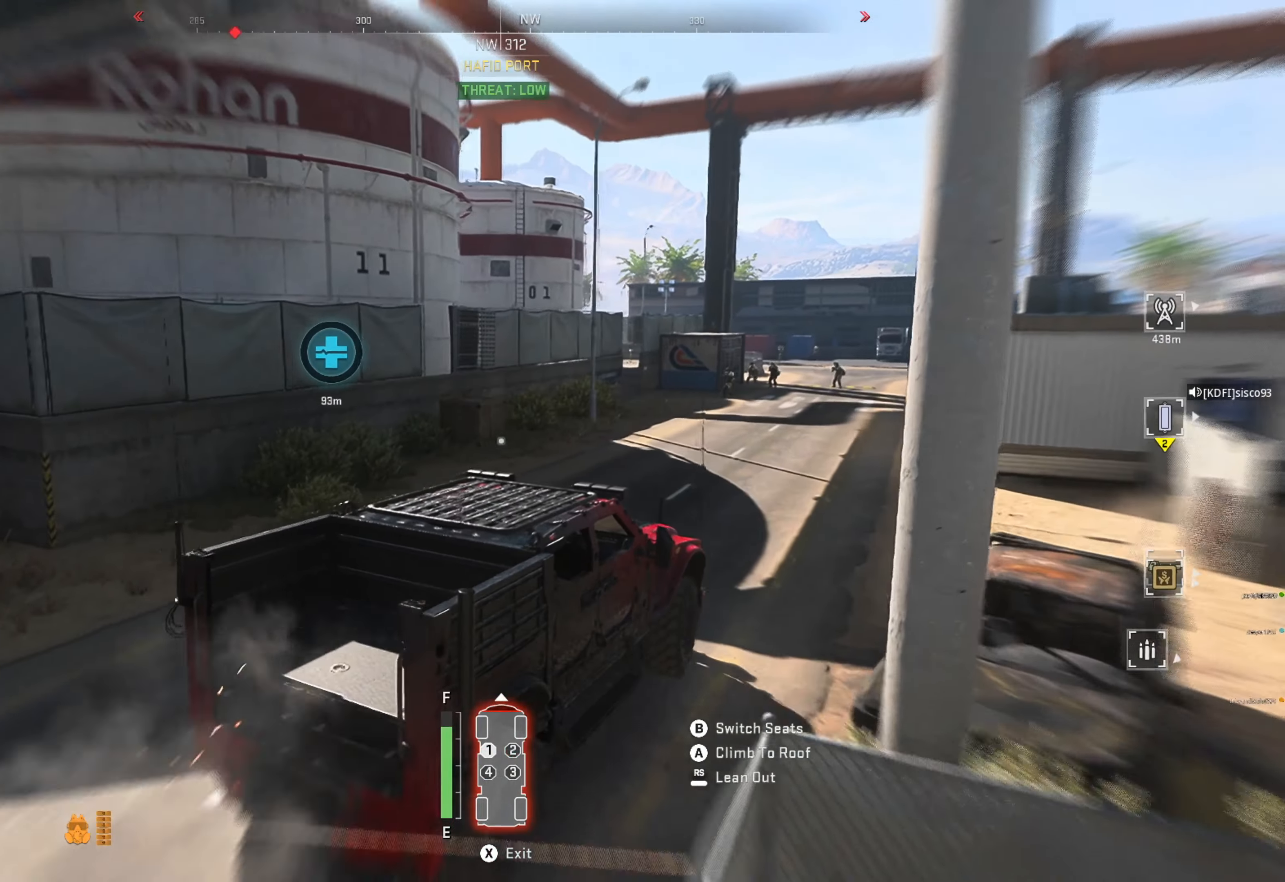
{"buttons": ["R1"], "left_stick": "left", "right_stick": "center", "events": [[50, "right_stick", "left"], [150, "right_stick", "center"], [350, "left_stick", "left"]]}
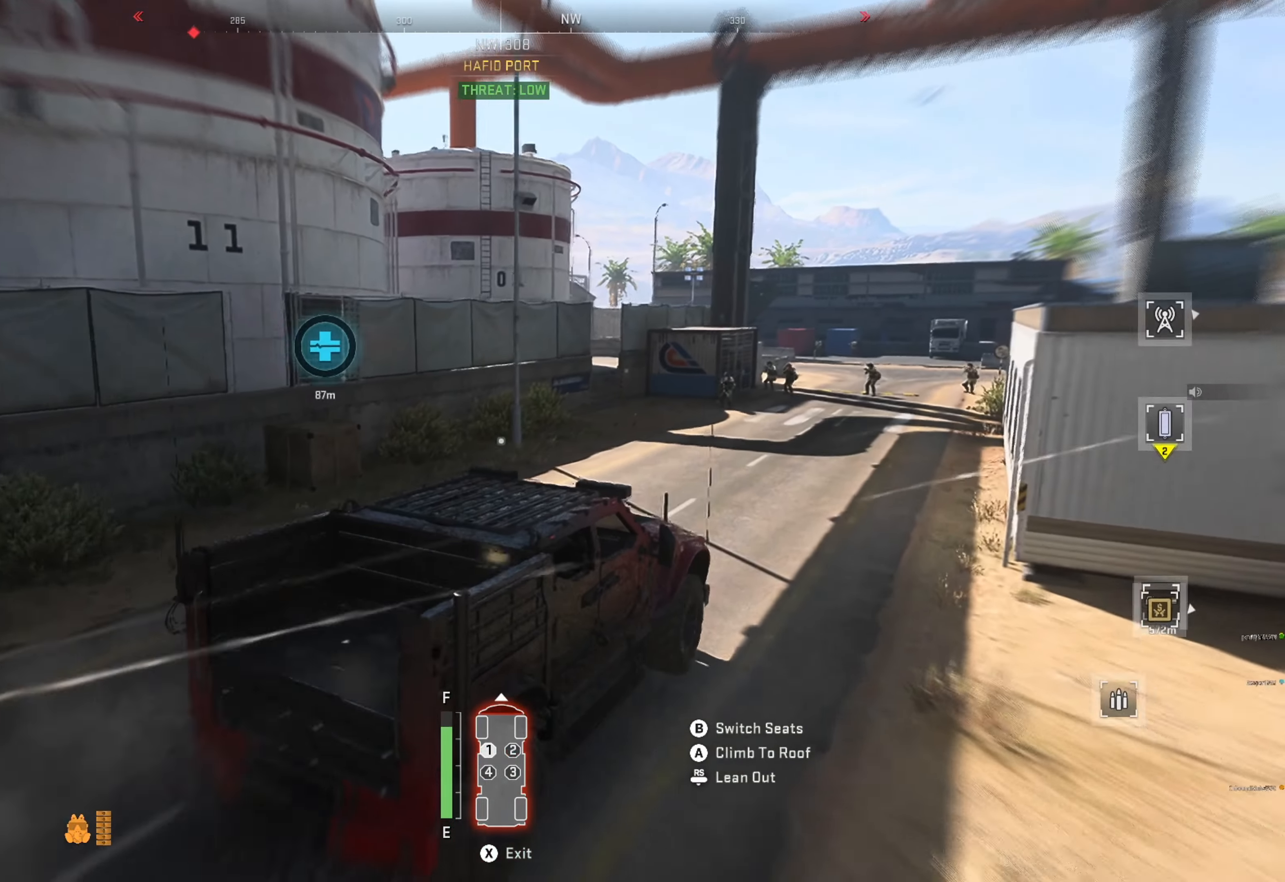
{"buttons": ["R1"], "left_stick": "center", "right_stick": "center", "events": [[67, "left_stick", "center"]]}
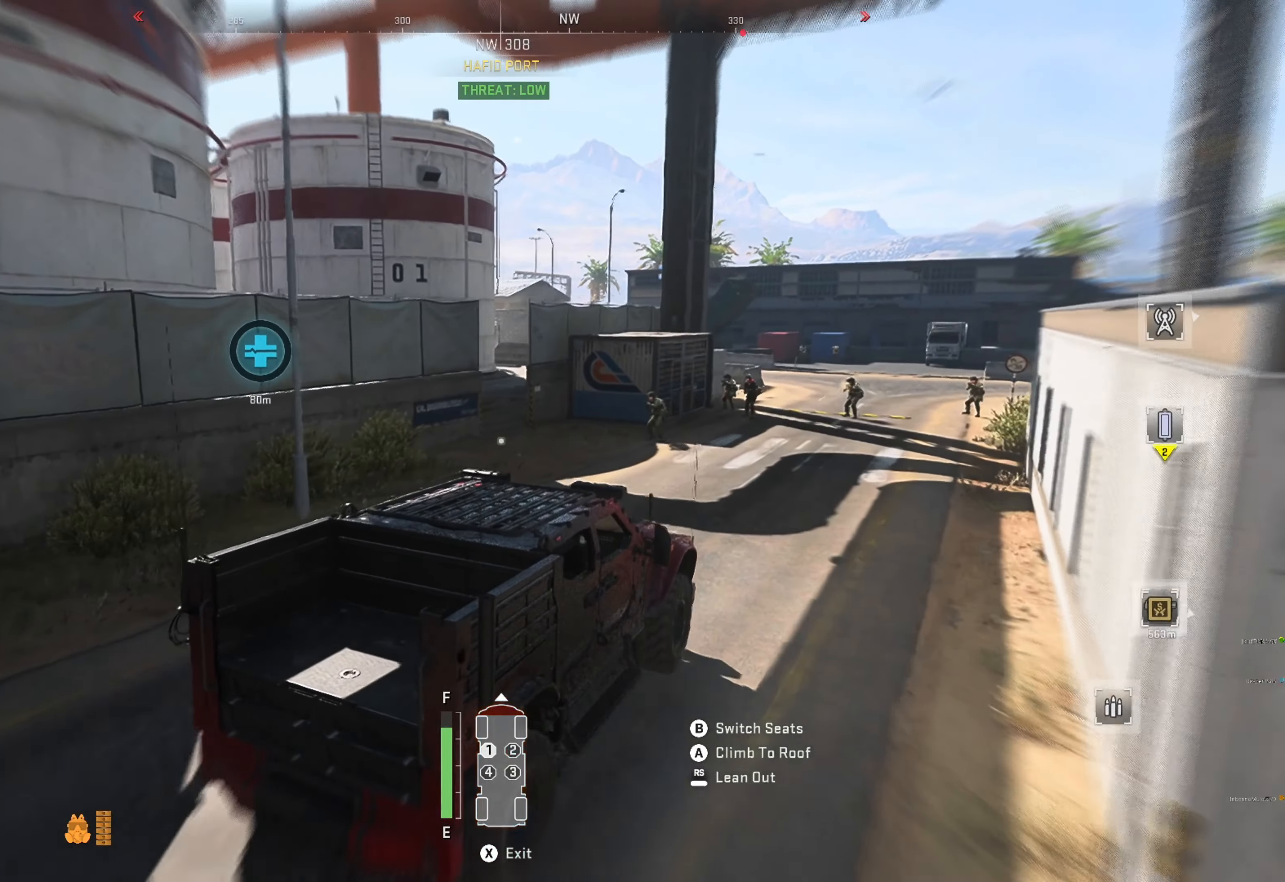
{"buttons": ["R1"], "left_stick": "center", "right_stick": "center", "events": [[50, "left_stick", "left"], [450, "left_stick", "center"]]}
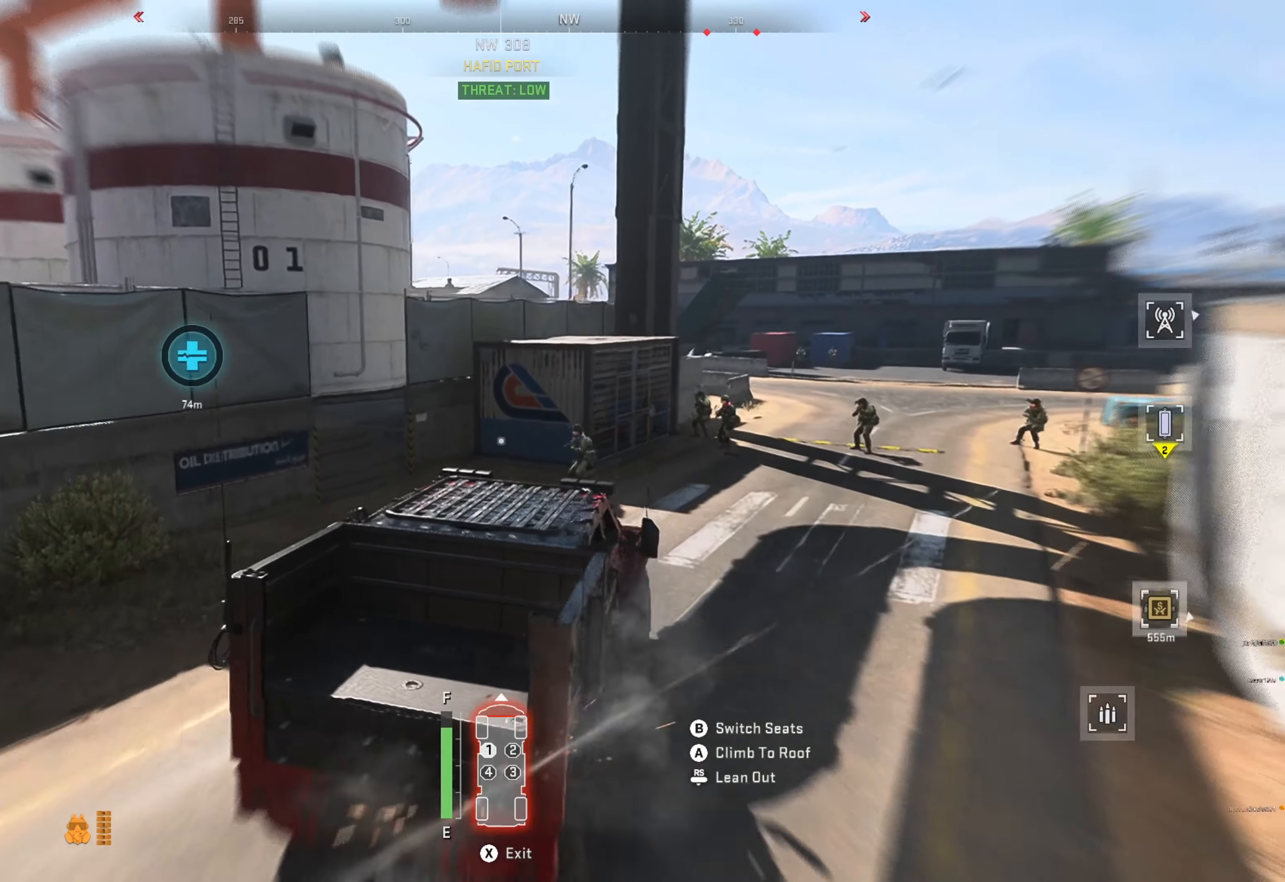
{"buttons": [], "left_stick": "right", "right_stick": "center", "events": [[84, "left_stick", "right"], [234, "R1", "up"]]}
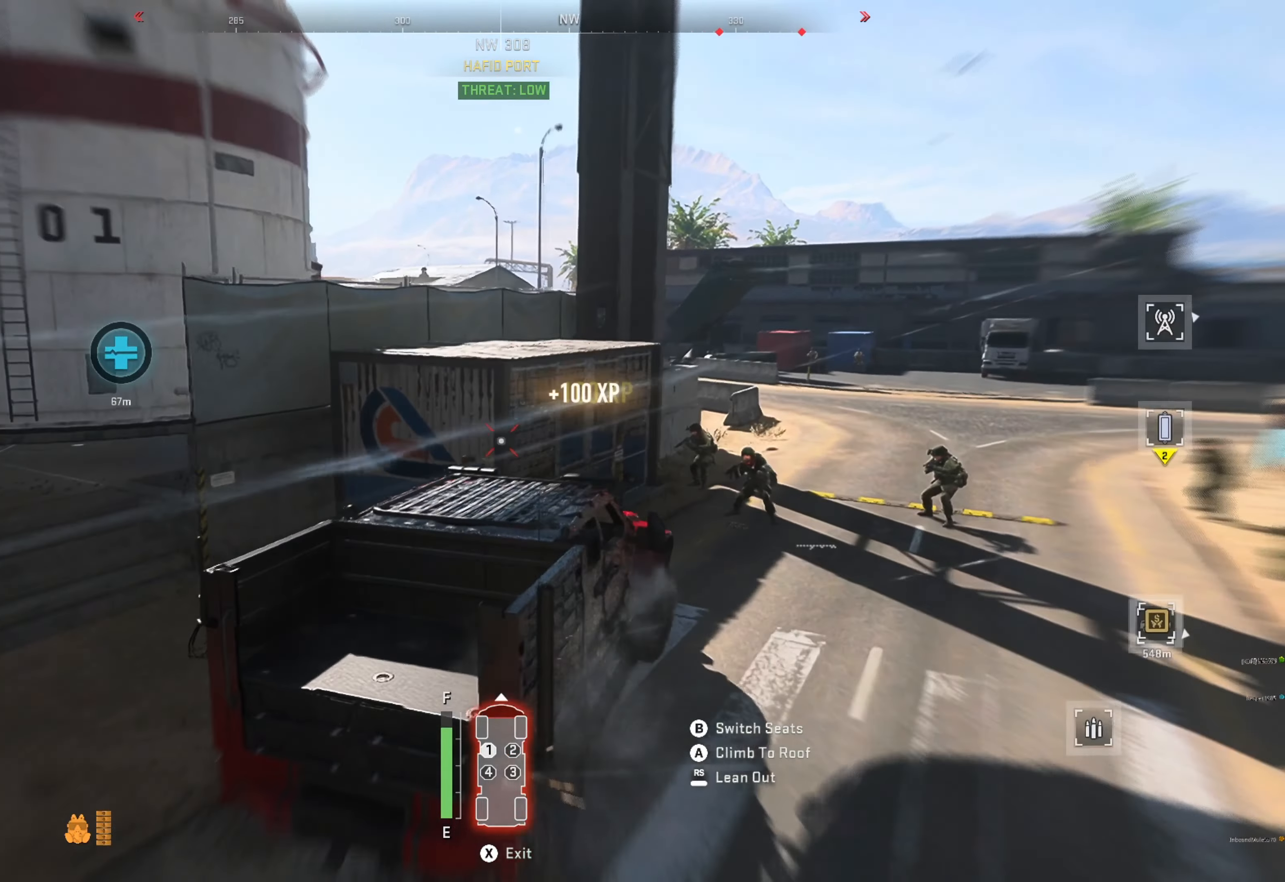
{"buttons": [], "left_stick": "right", "right_stick": "center", "events": []}
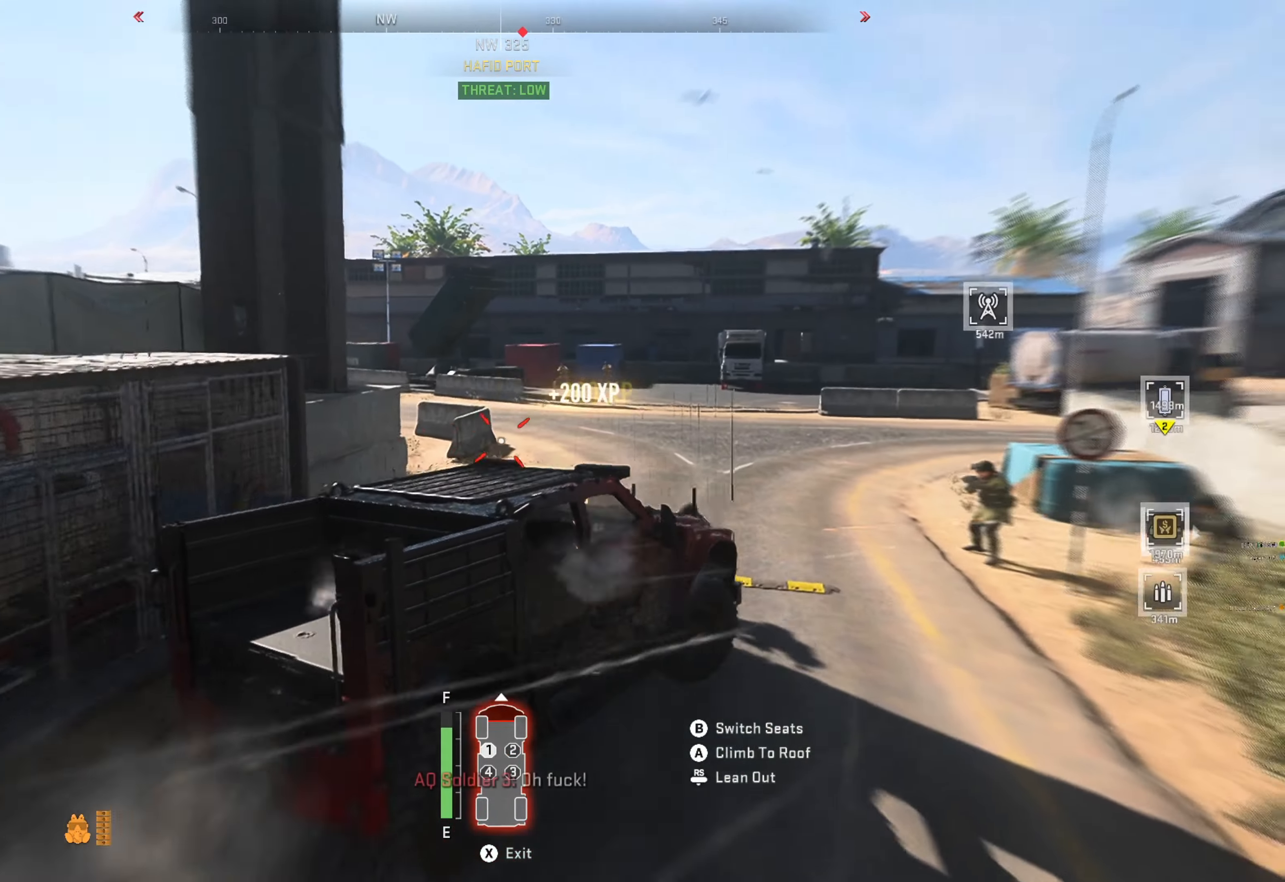
{"buttons": [], "left_stick": "left", "right_stick": "center", "events": [[167, "left_stick", "left"]]}
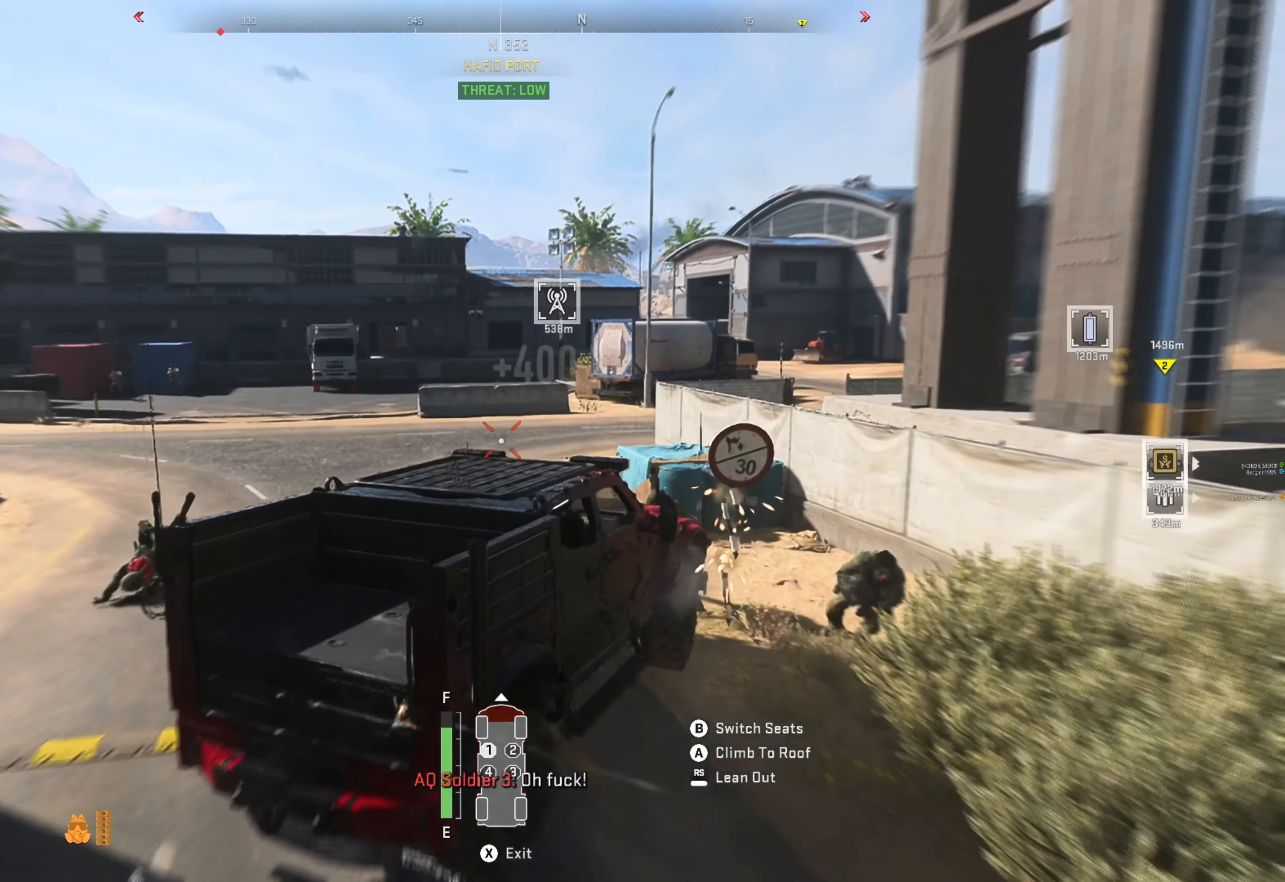
{"buttons": [], "left_stick": "left", "right_stick": "left", "events": [[267, "right_stick", "left"]]}
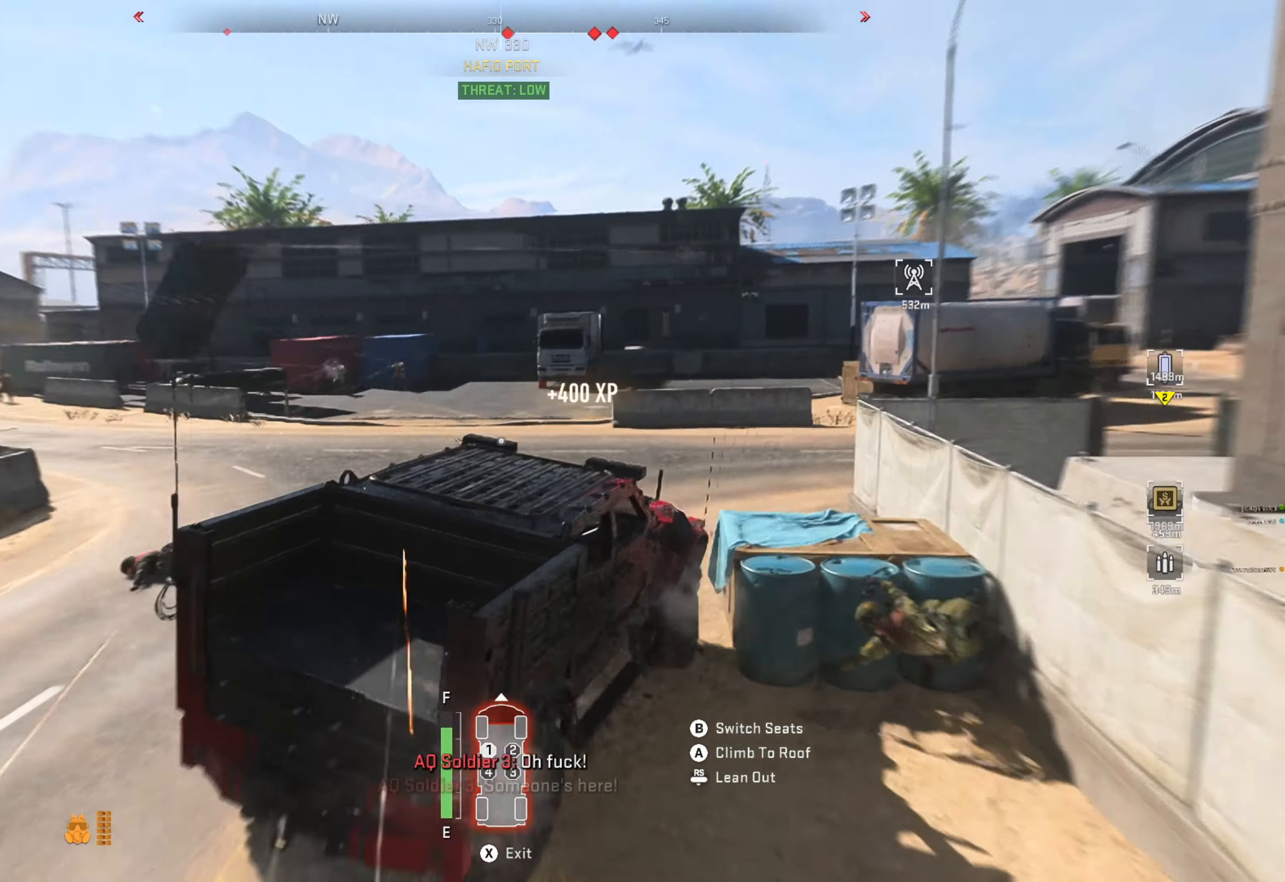
{"buttons": [], "left_stick": "left", "right_stick": "center", "events": [[84, "right_stick", "center"], [200, "right_stick", "left"], [466, "right_stick", "center"]]}
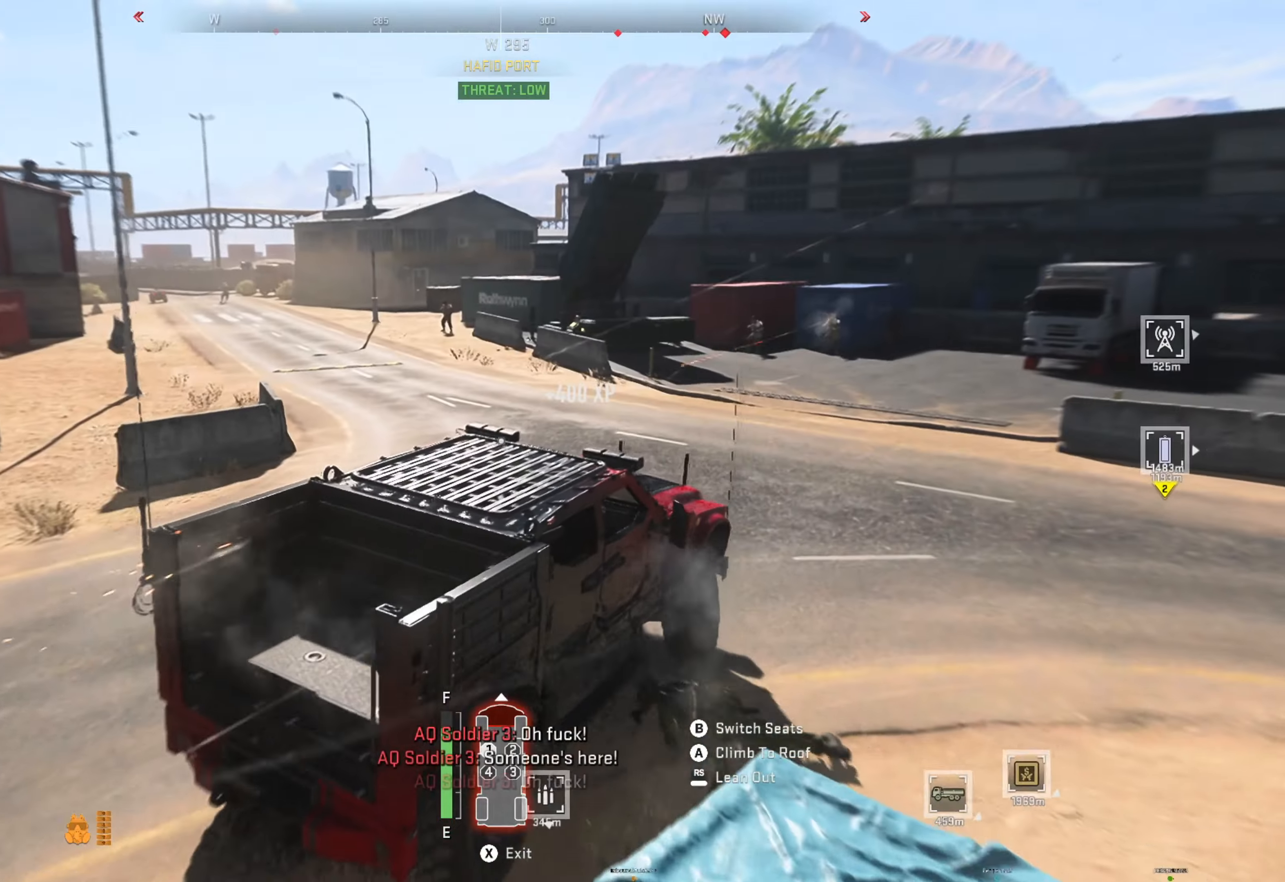
{"buttons": ["R1"], "left_stick": "up-left", "right_stick": "center", "events": [[100, "right_stick", "left"], [200, "left_stick", "up-left"], [266, "R1", "down"], [266, "right_stick", "center"]]}